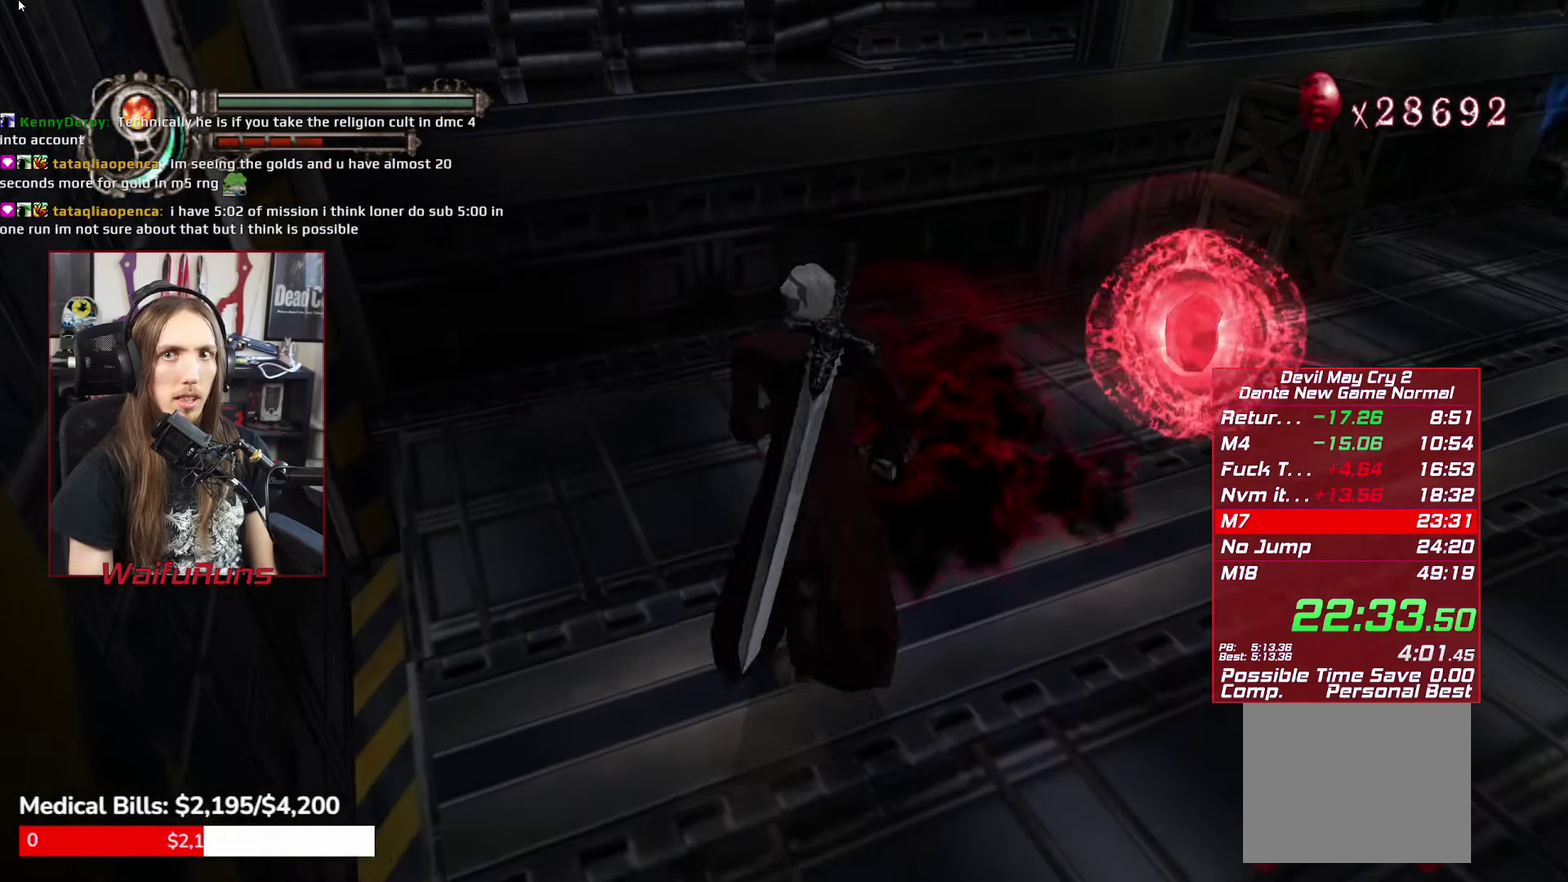
Gameplay with a controller (Xbox layout); each line is a JSON object with the inputs held at the frame after it. "events" lists button and stick changes between this image and that frame as [ms after this image, input, new state], when the widget could be followed in between. This overlay highlights the sticks when they move; stick clicks (L3 R3) are not distinguishable. Not read: HOME L3 R3 SELECT.
{"buttons": [], "left_stick": "up-right", "right_stick": "center"}
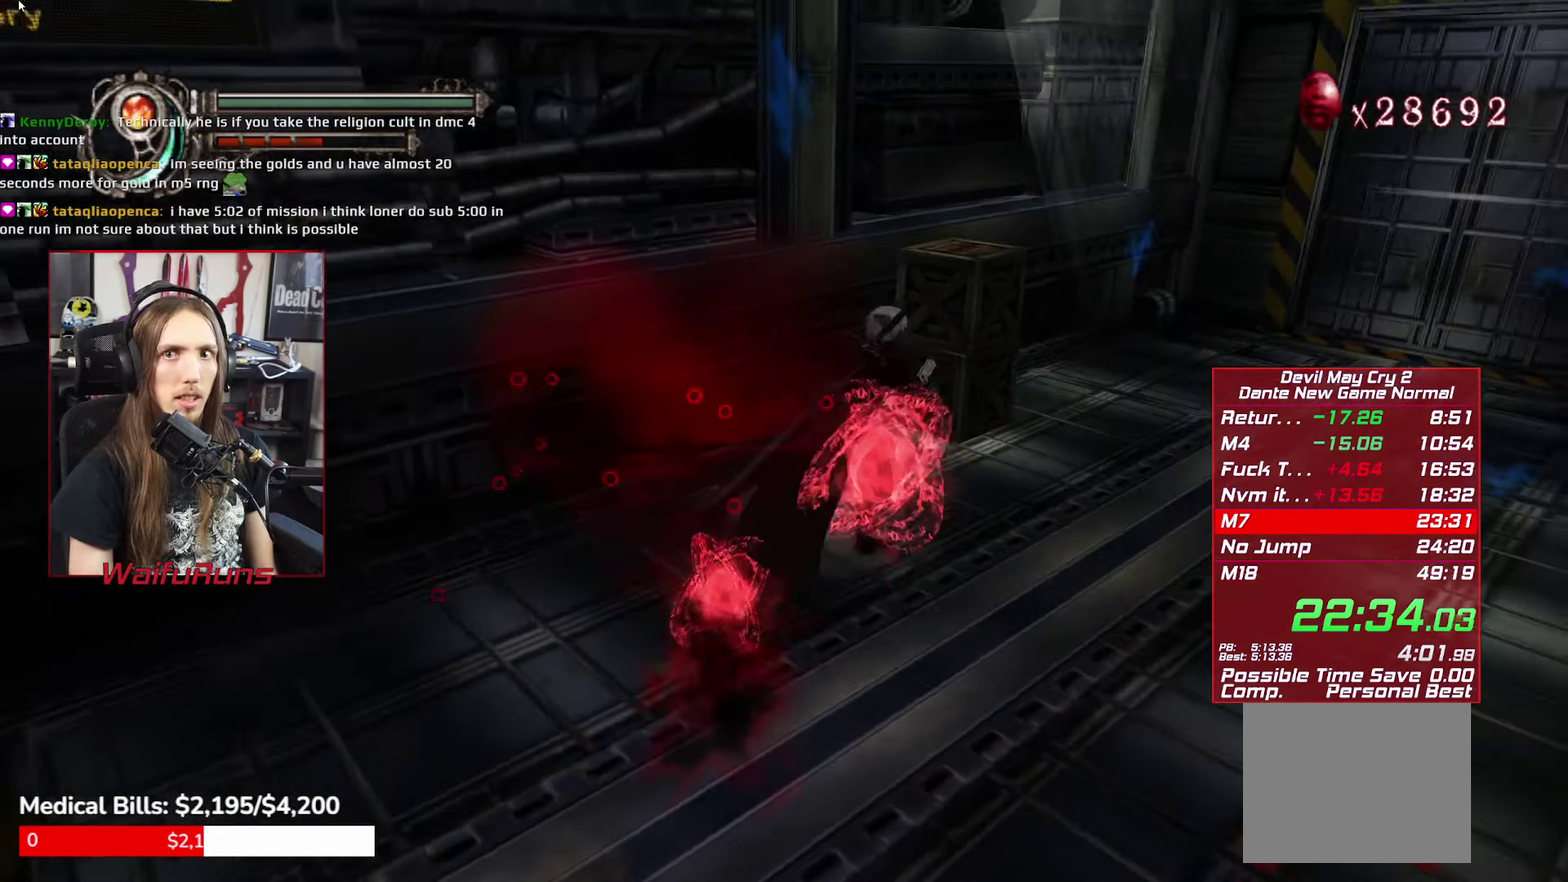
{"buttons": [], "left_stick": "up-right", "right_stick": "center"}
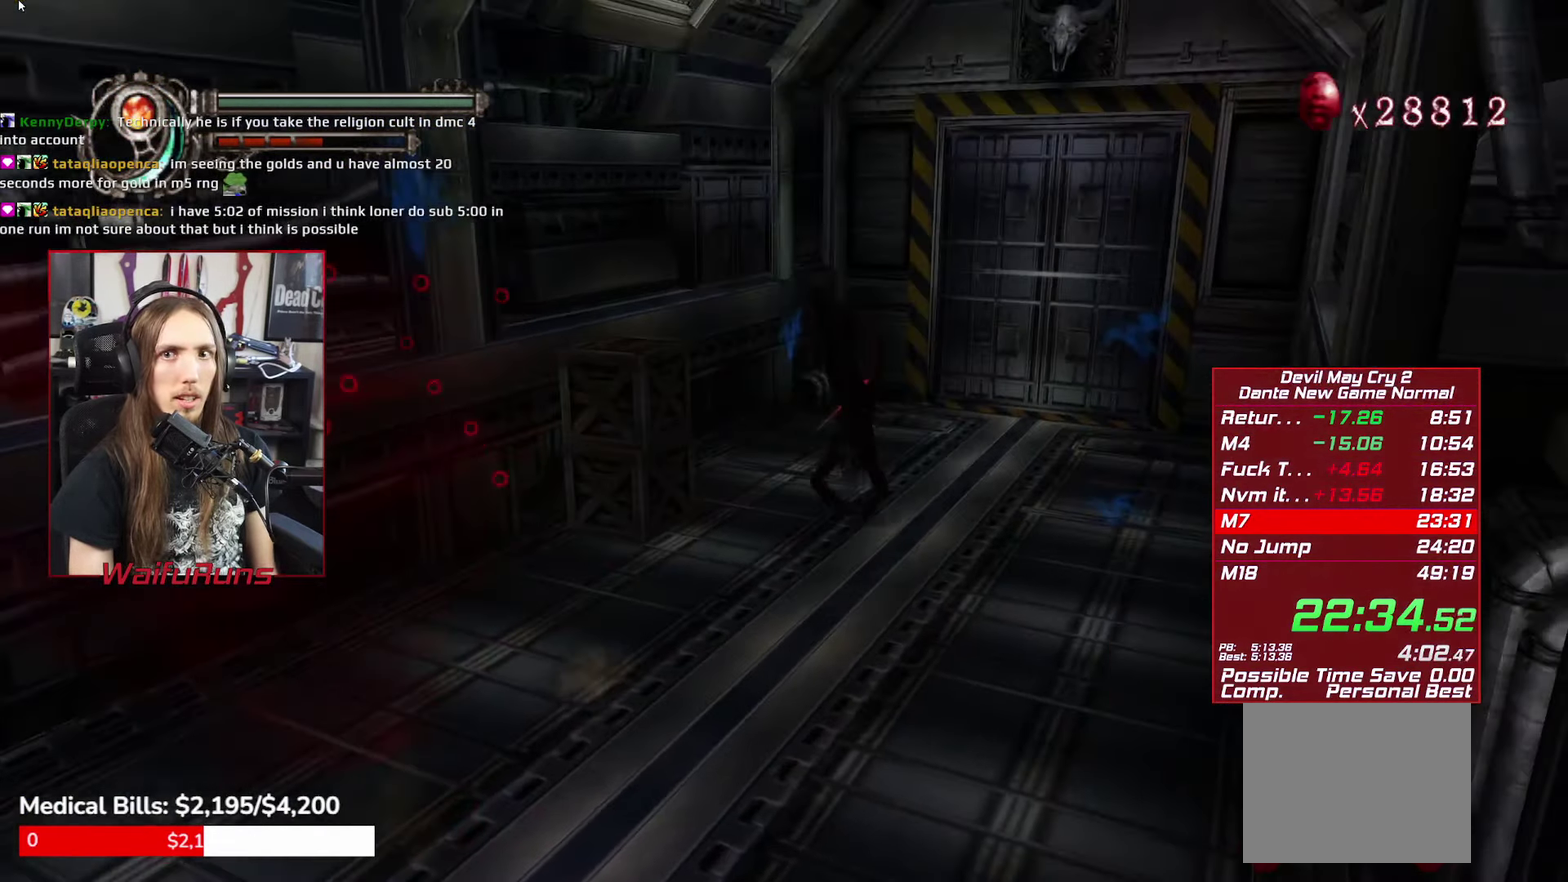
{"buttons": ["R1"], "left_stick": "up-right", "right_stick": "center"}
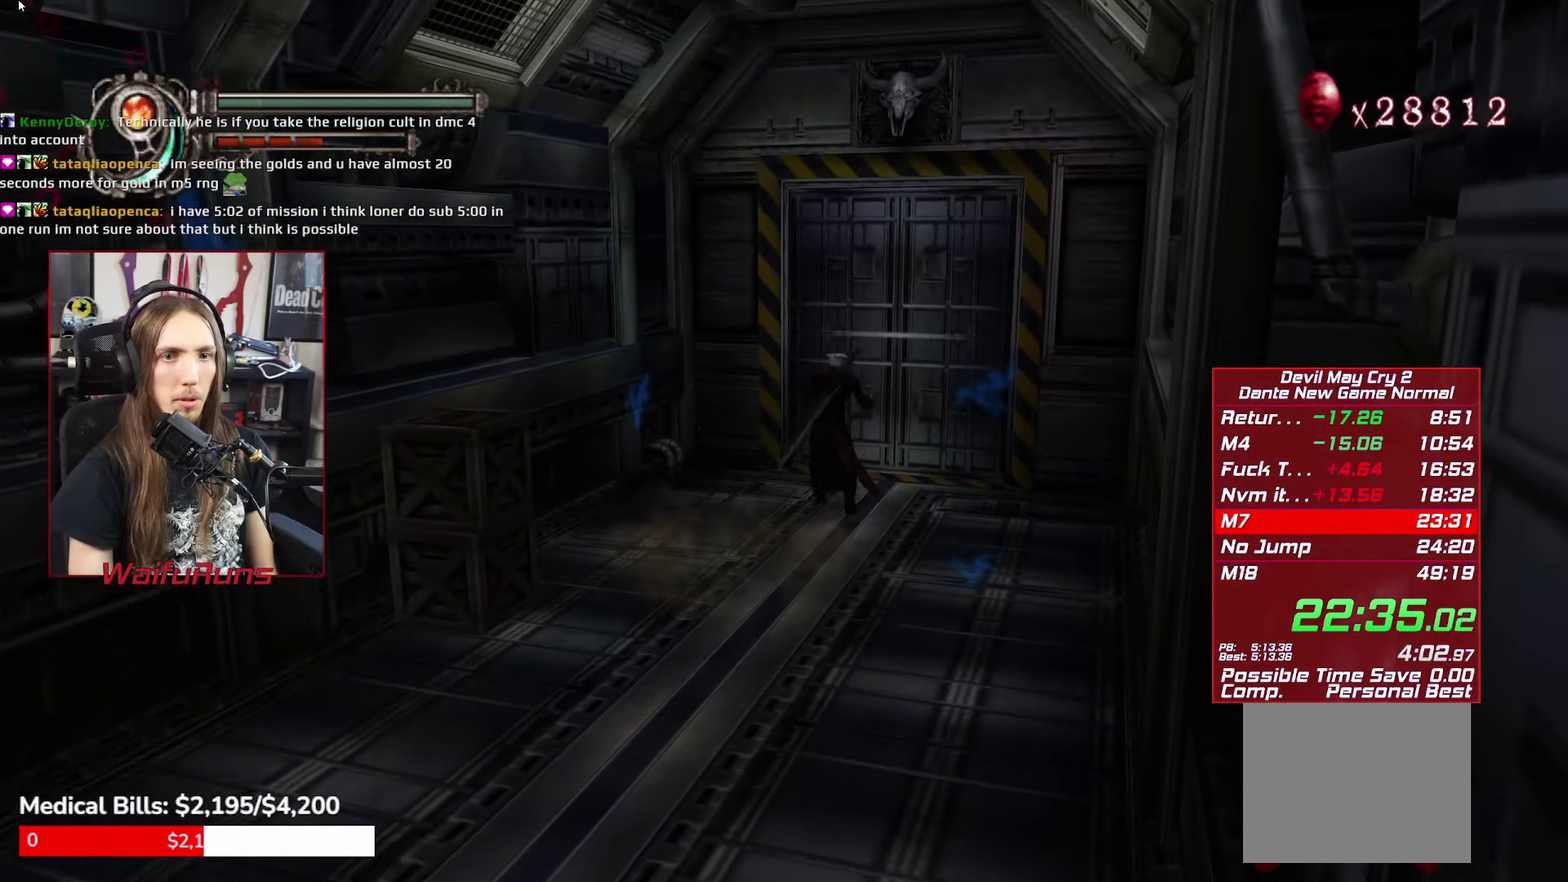
{"buttons": ["R1"], "left_stick": "up-right", "right_stick": "center", "events": []}
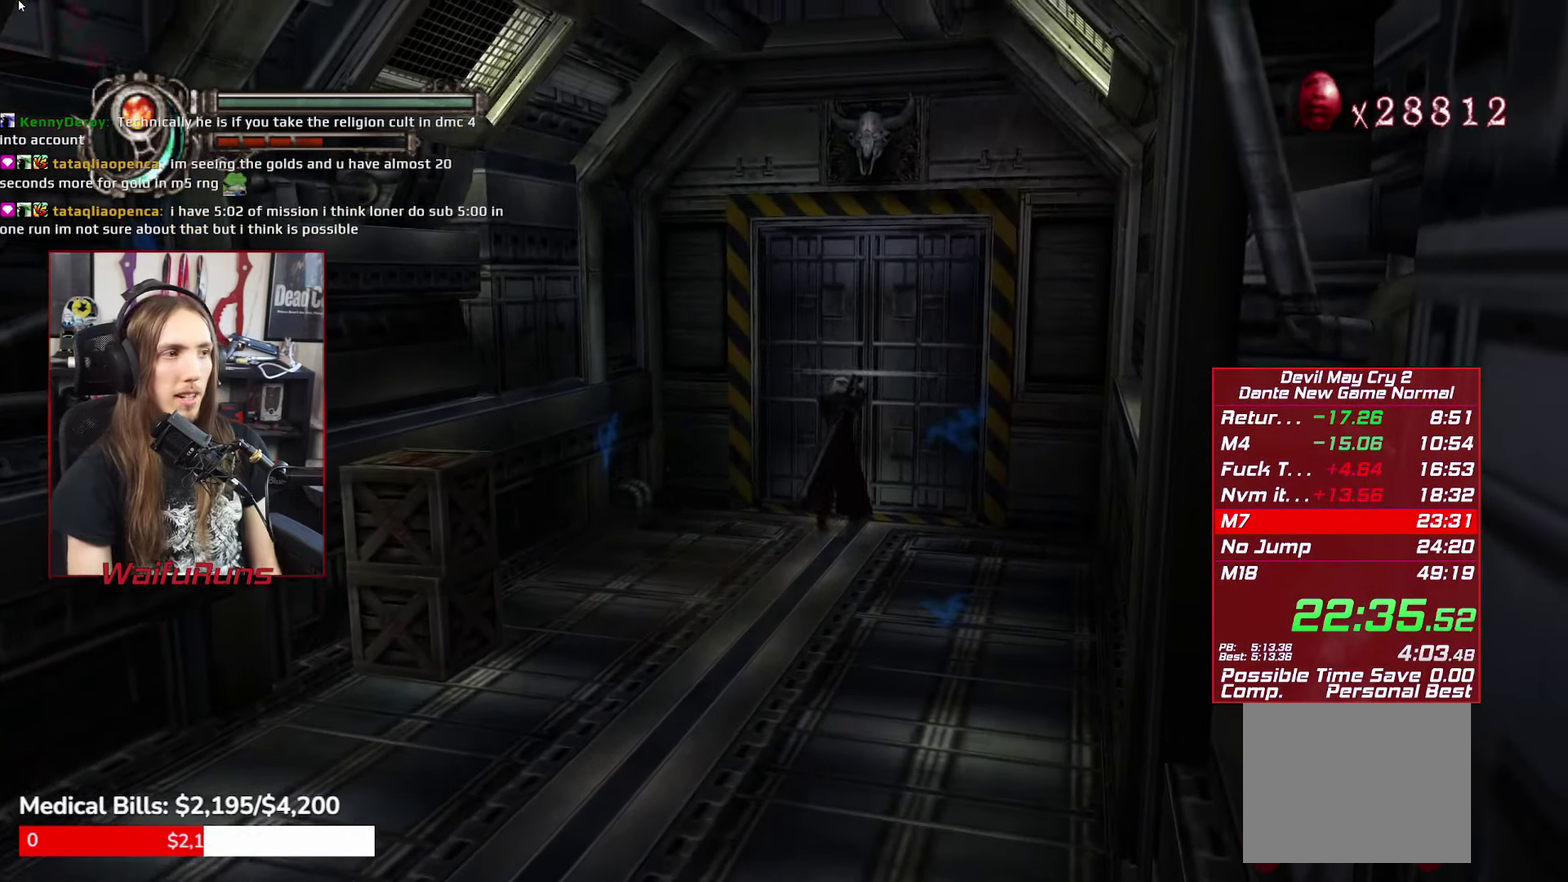
{"buttons": ["R1"], "left_stick": "center", "right_stick": "center"}
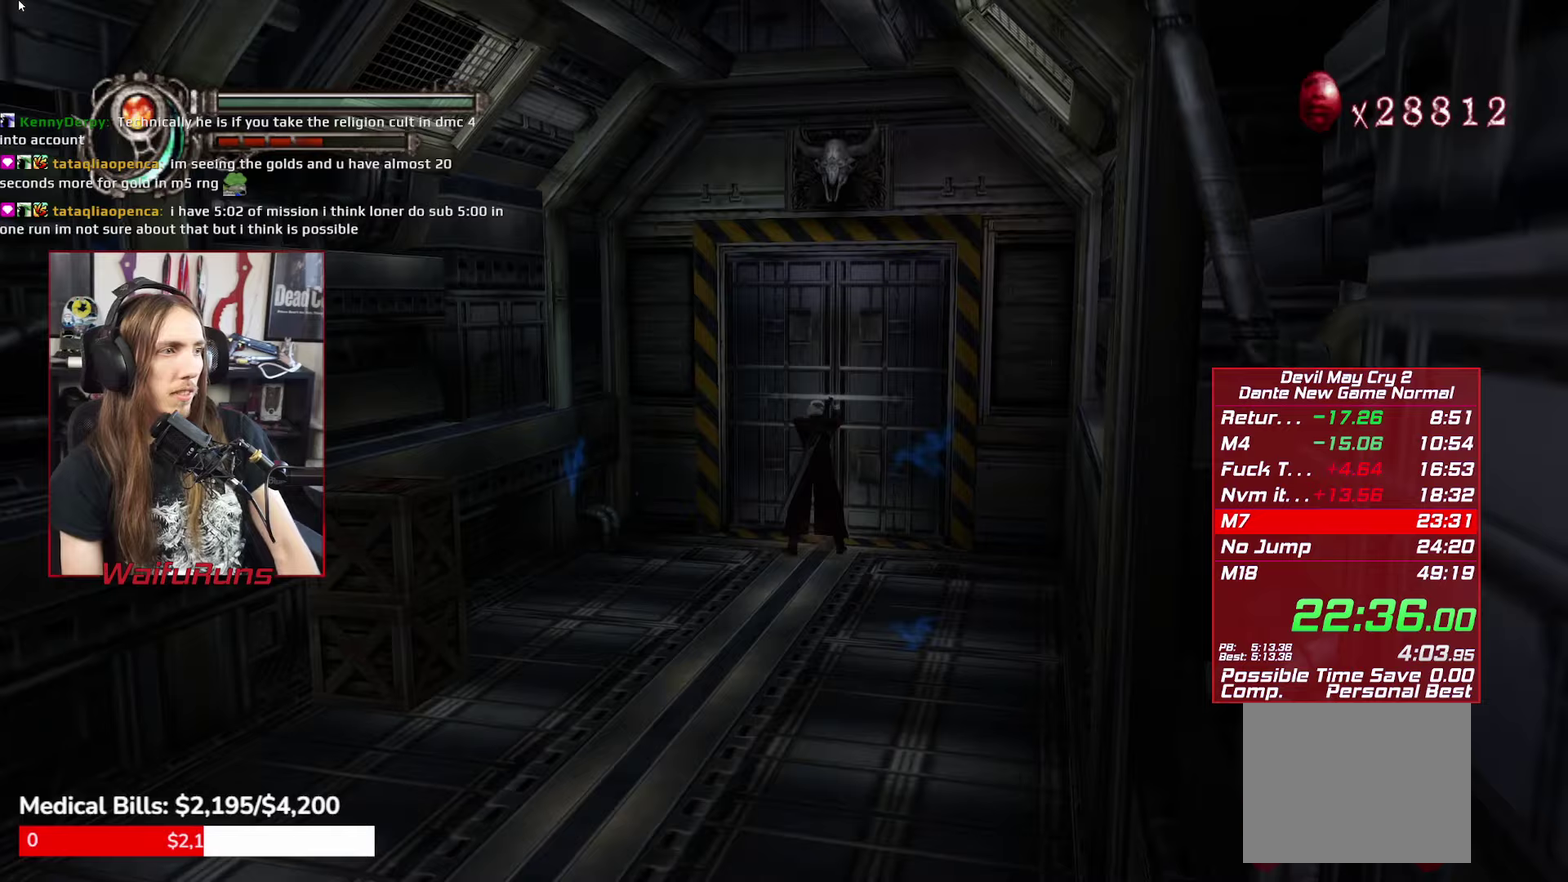
{"buttons": ["R1"], "left_stick": "center", "right_stick": "center"}
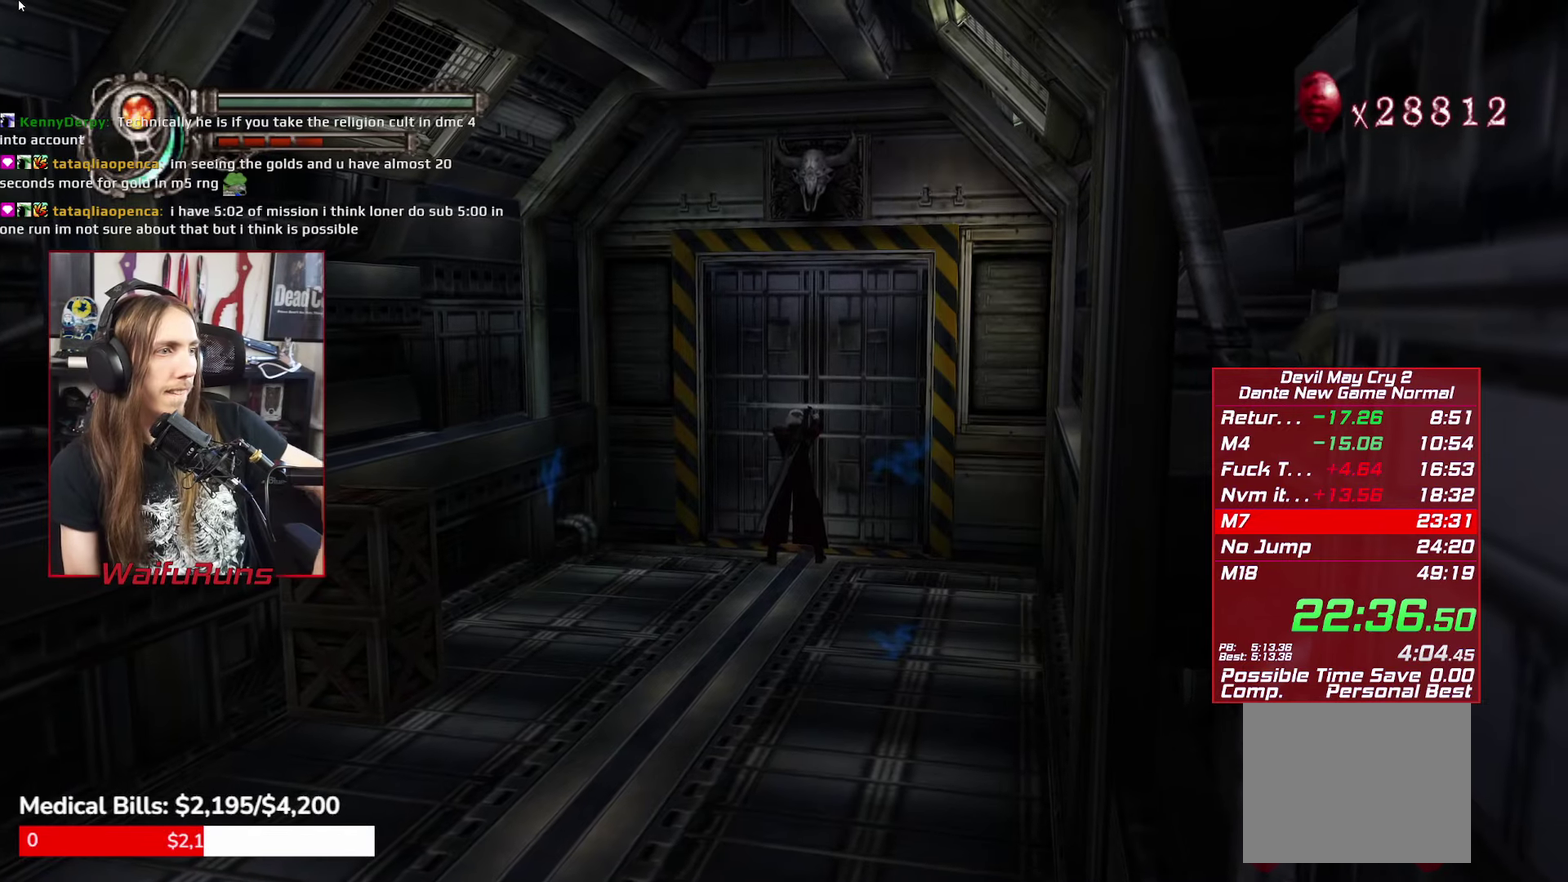
{"buttons": ["R1"], "left_stick": "center", "right_stick": "center", "events": []}
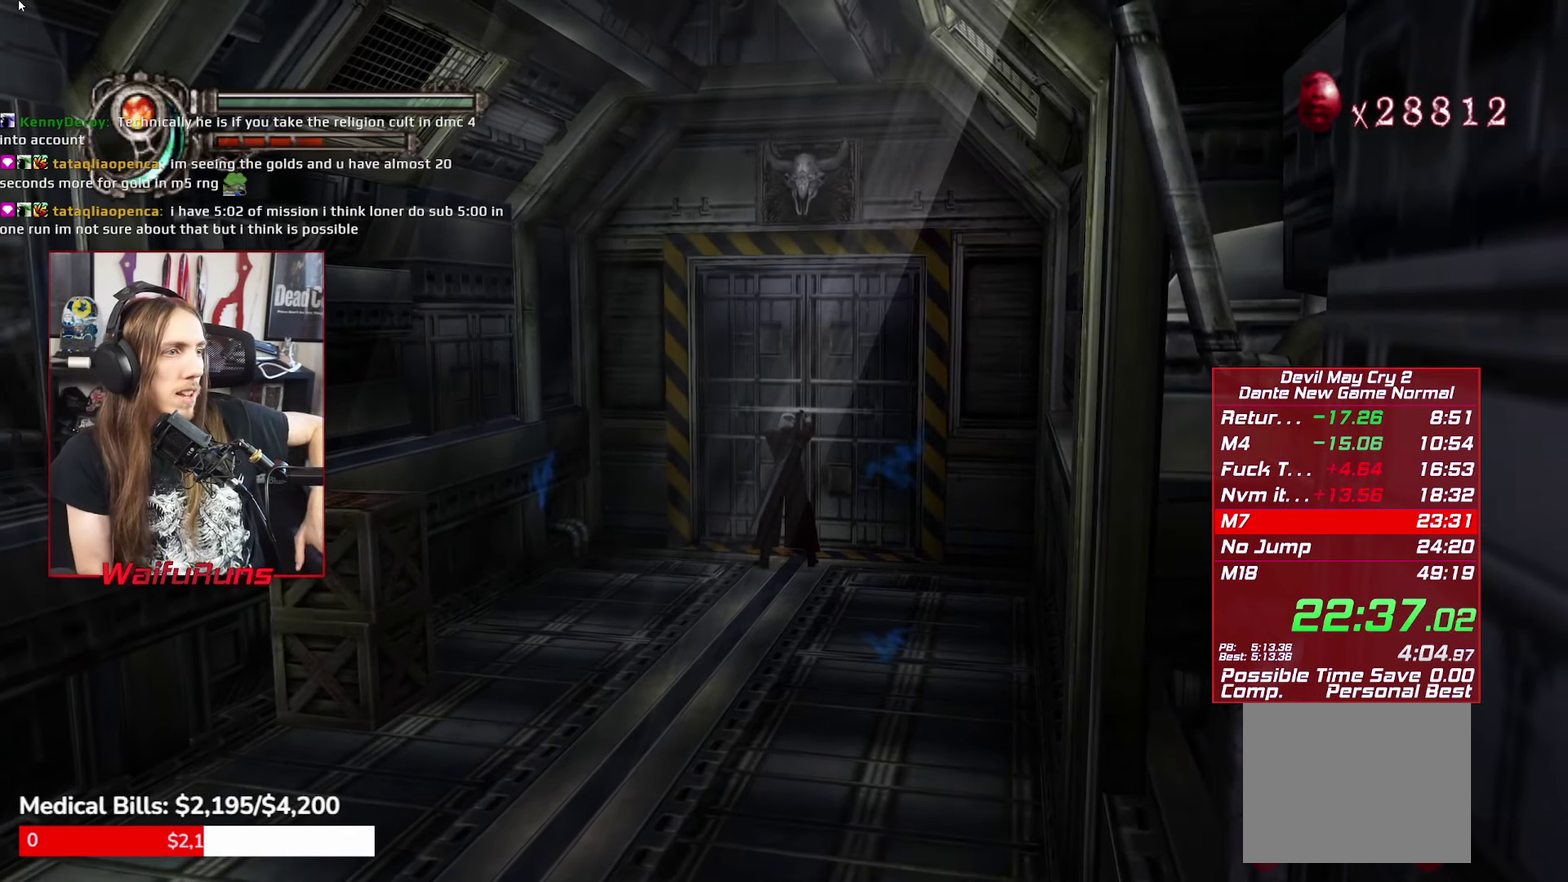
{"buttons": ["R1"], "left_stick": "center", "right_stick": "center", "events": []}
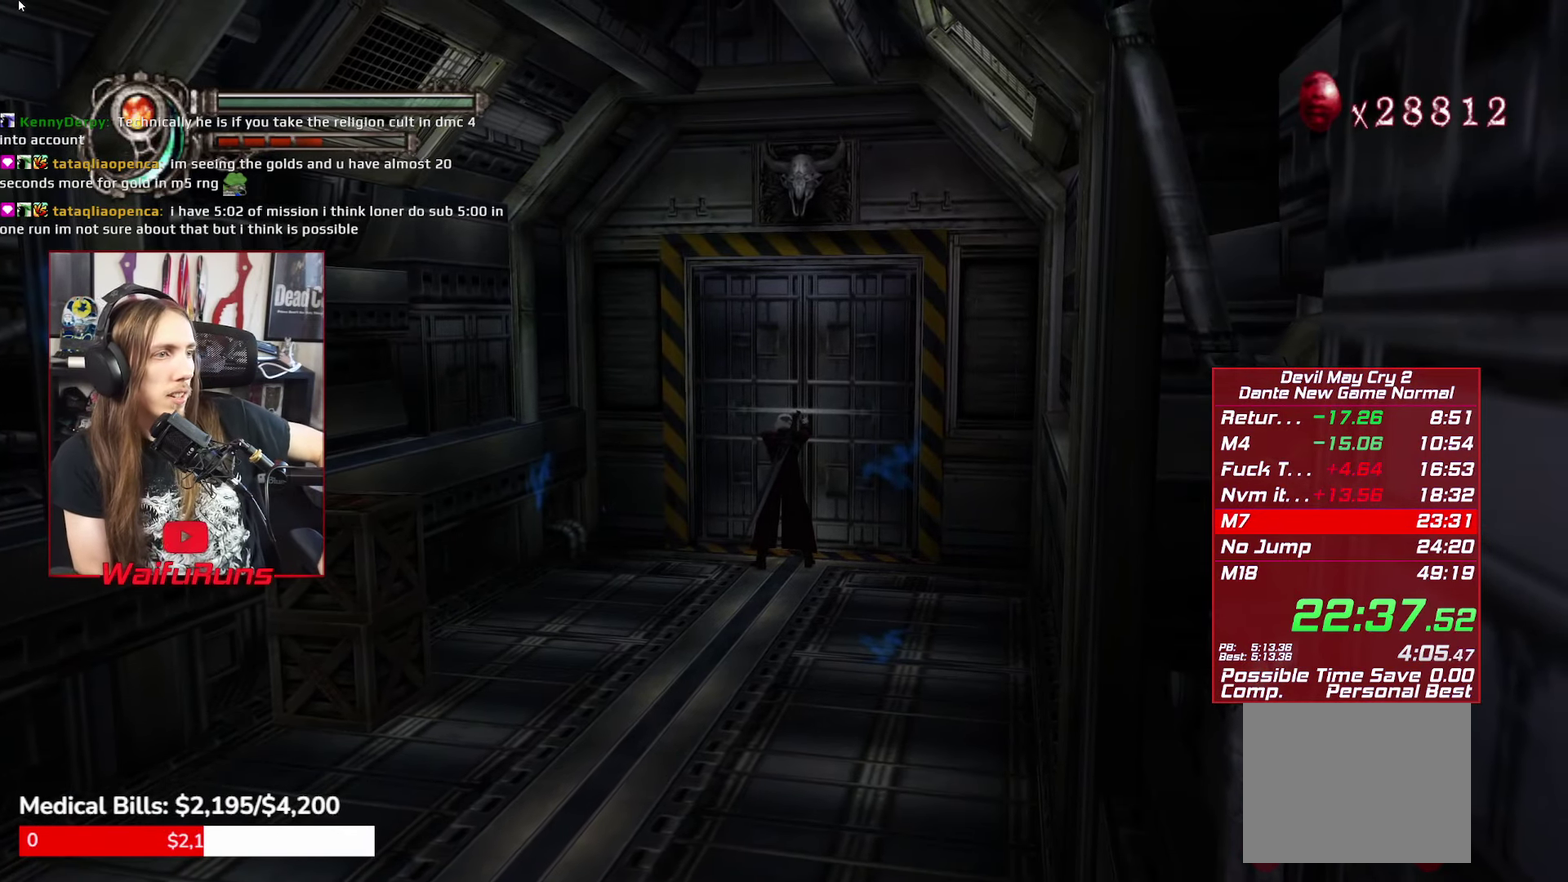
{"buttons": ["R1"], "left_stick": "center", "right_stick": "center", "events": []}
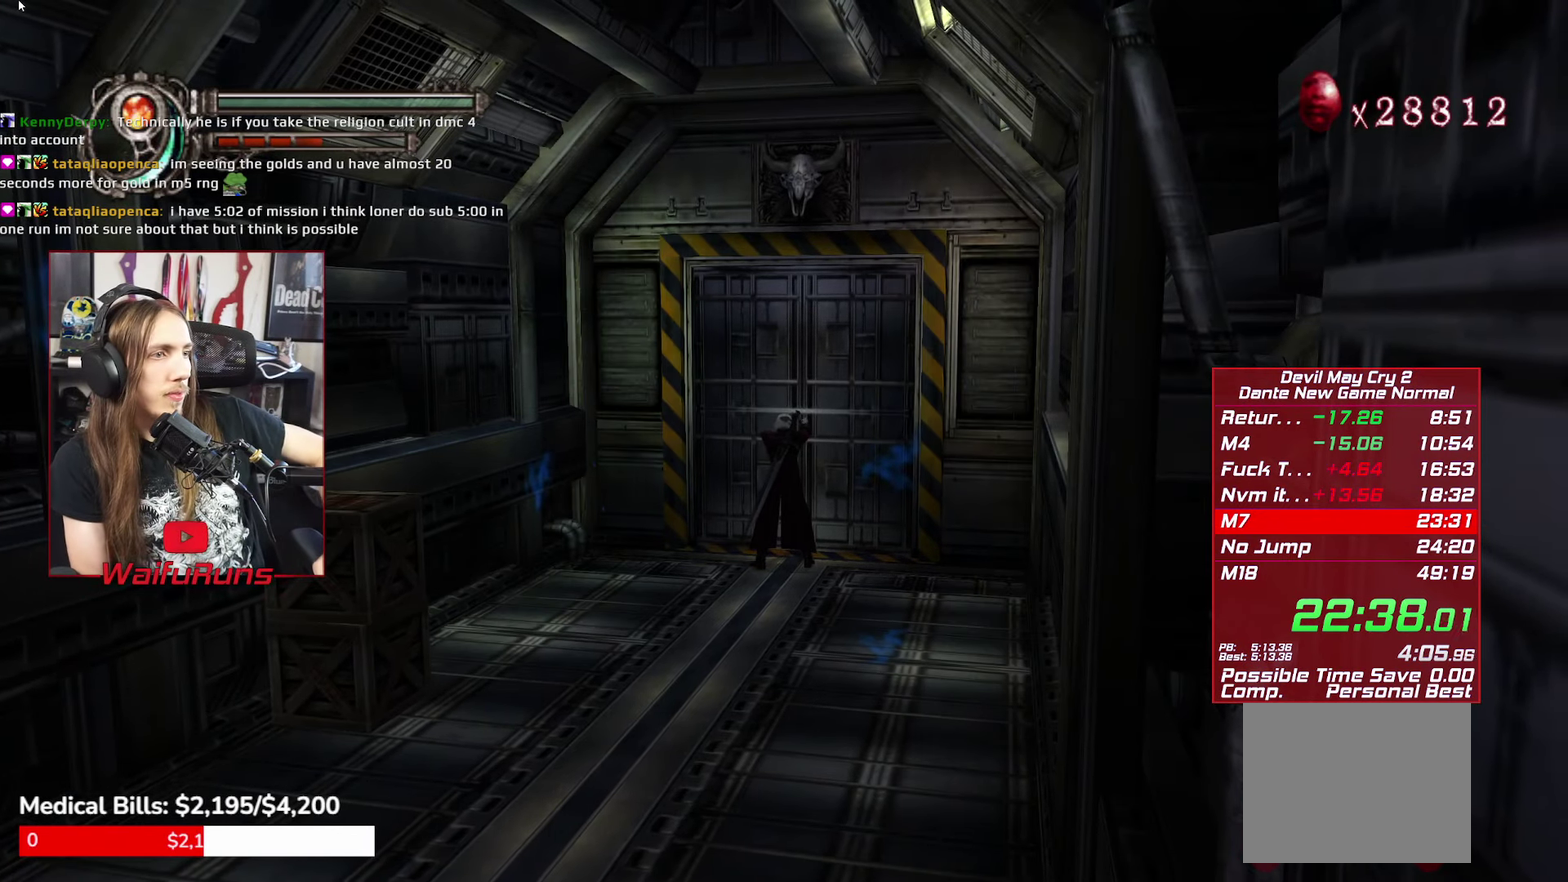
{"buttons": ["R1"], "left_stick": "center", "right_stick": "center", "events": []}
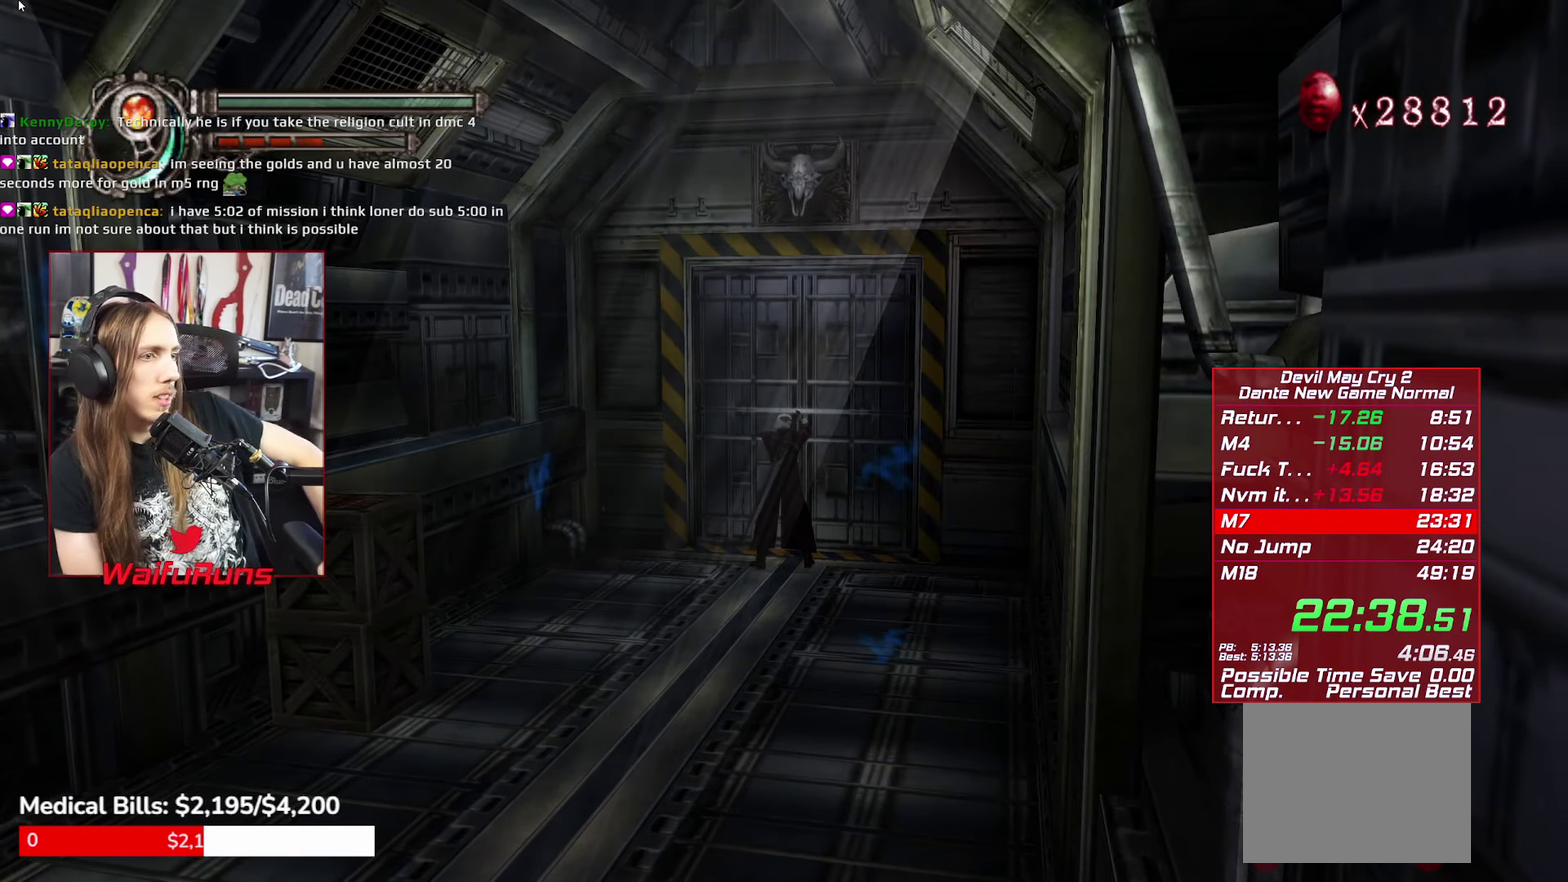
{"buttons": ["R1"], "left_stick": "center", "right_stick": "center", "events": []}
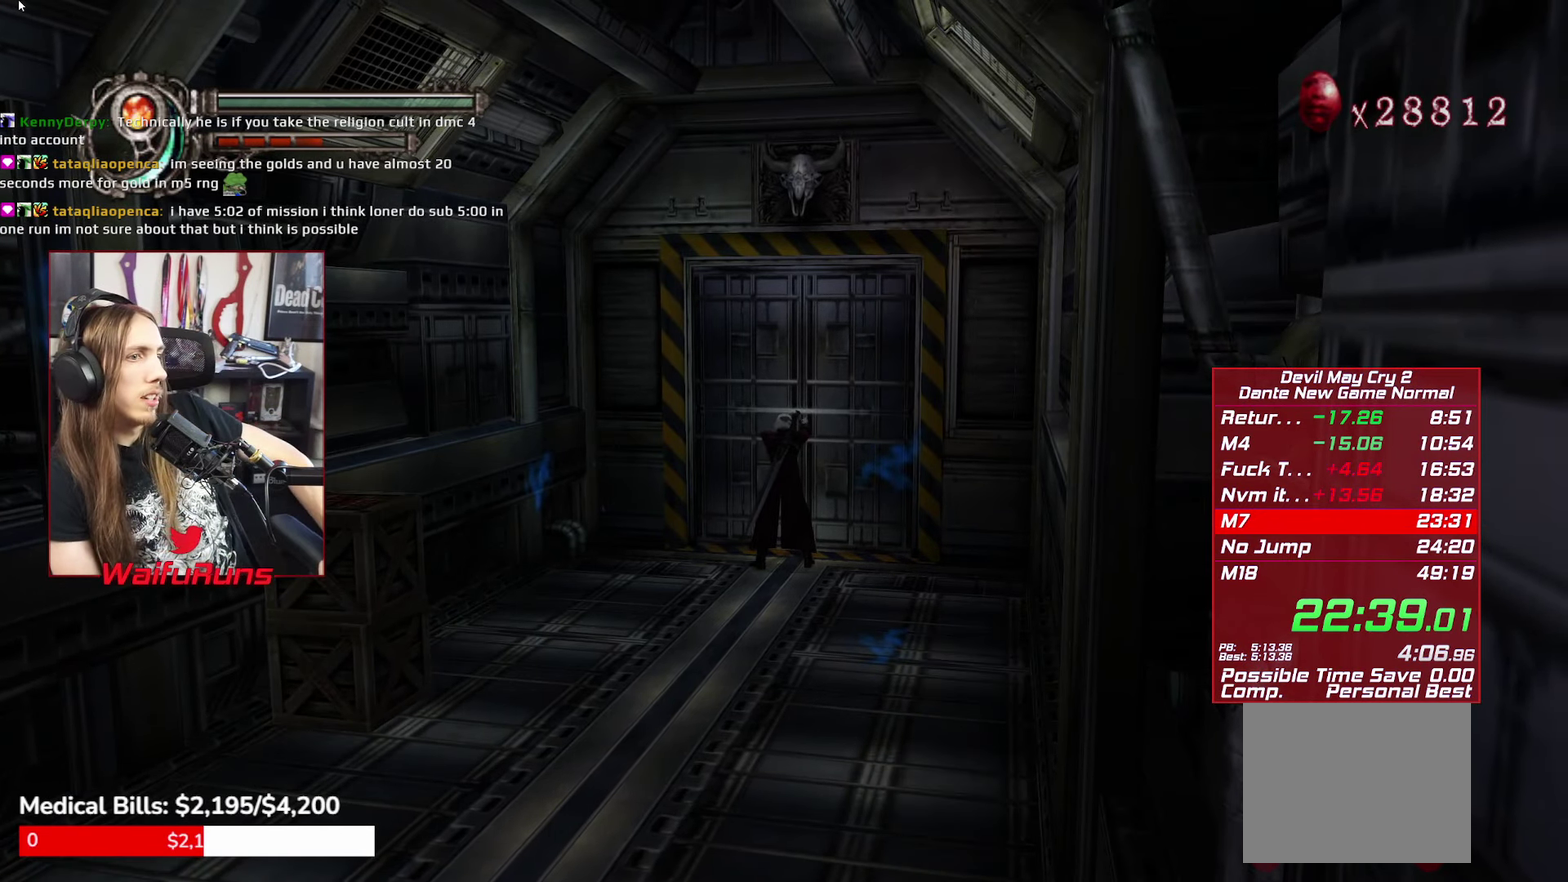
{"buttons": ["R1"], "left_stick": "center", "right_stick": "center", "events": []}
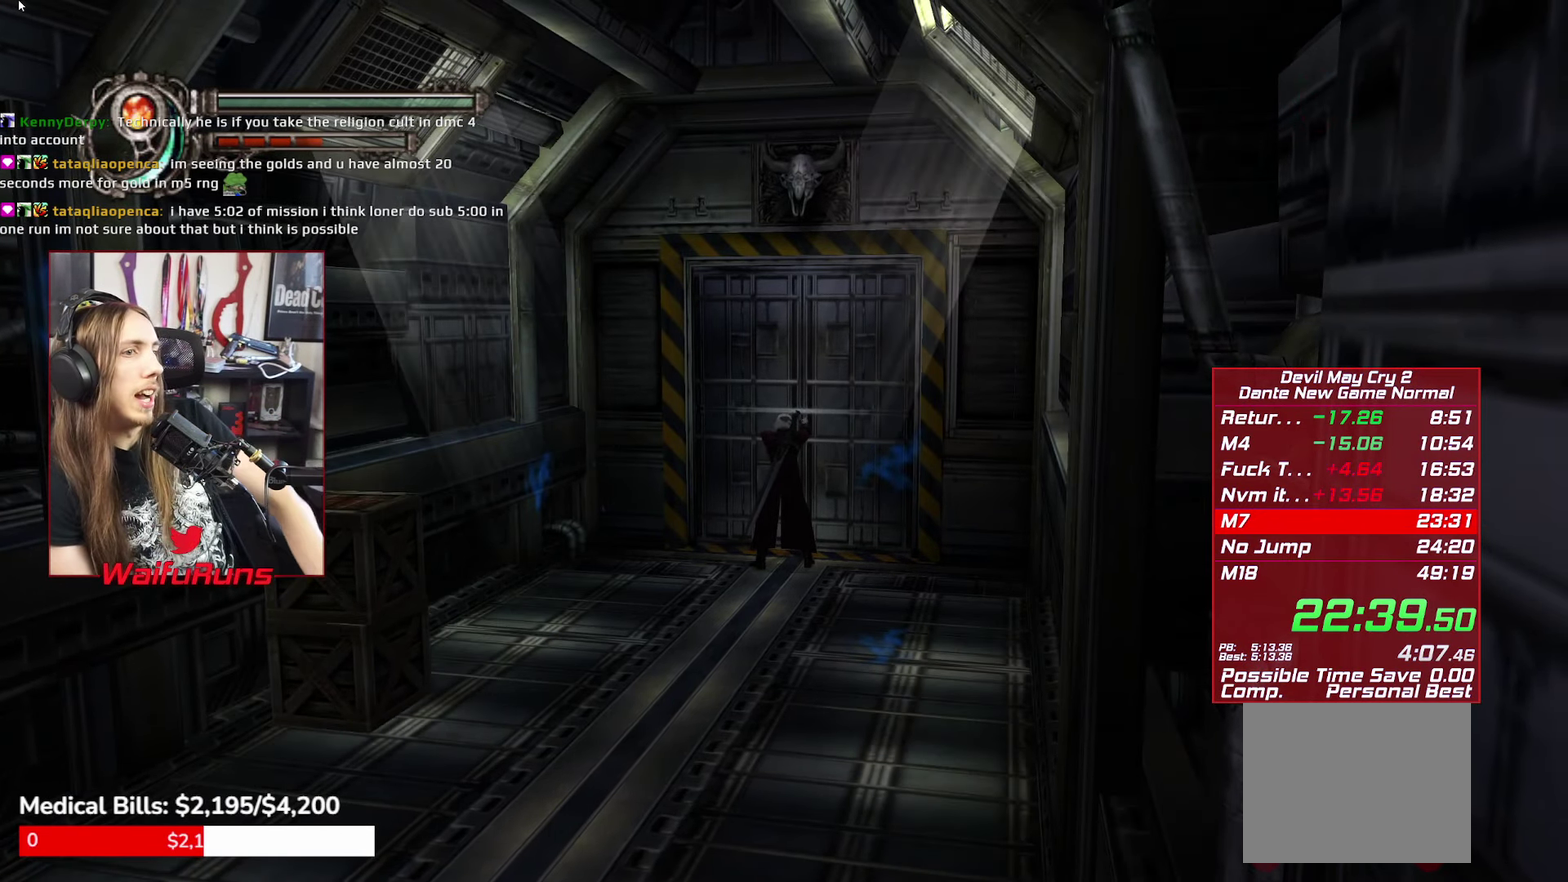
{"buttons": ["R1"], "left_stick": "center", "right_stick": "center", "events": []}
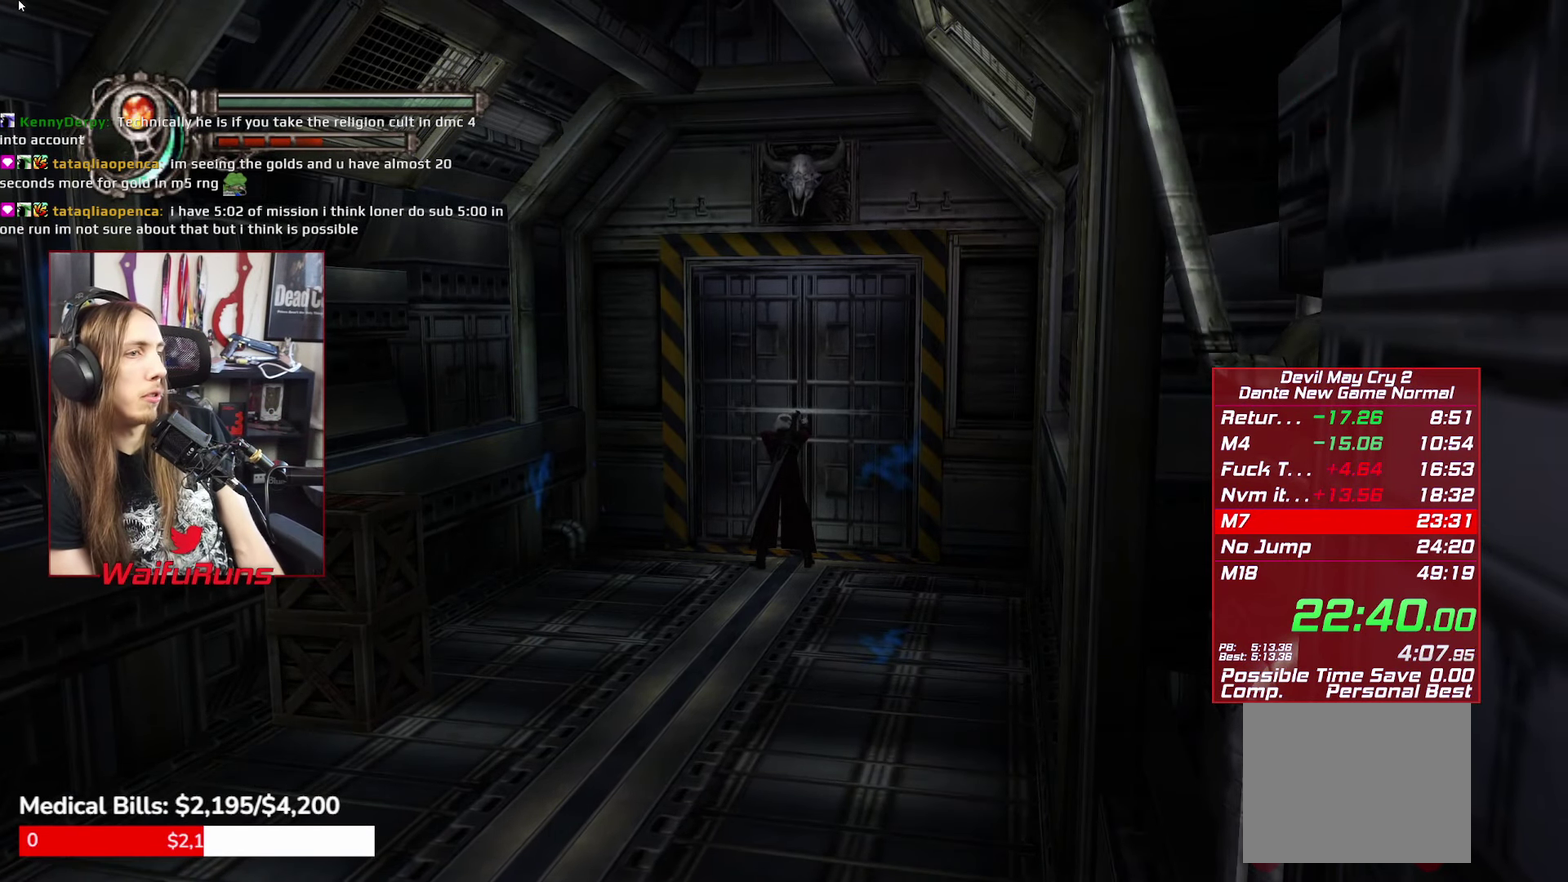
{"buttons": [], "left_stick": "center", "right_stick": "center", "events": [[467, "R1", "up"]]}